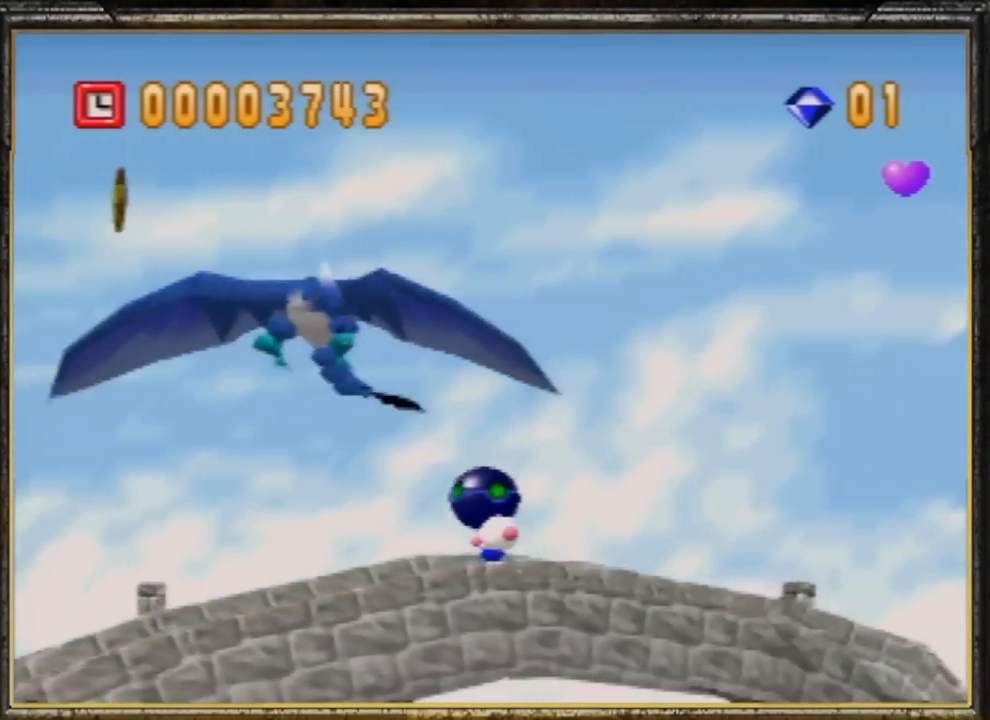
Gameplay with a controller (Nintendo layout); each line is a JSON object with the inputs held at the frame after it. "events" lists button and stick changes between this image and that frame as [ms after this image, input, new state], when the widget could be followed in between. Not read: L3 R3 START X Y Z.
{"buttons": [], "left_stick": "center", "events": [[17, "left_stick", "left"], [151, "left_stick", "center"]]}
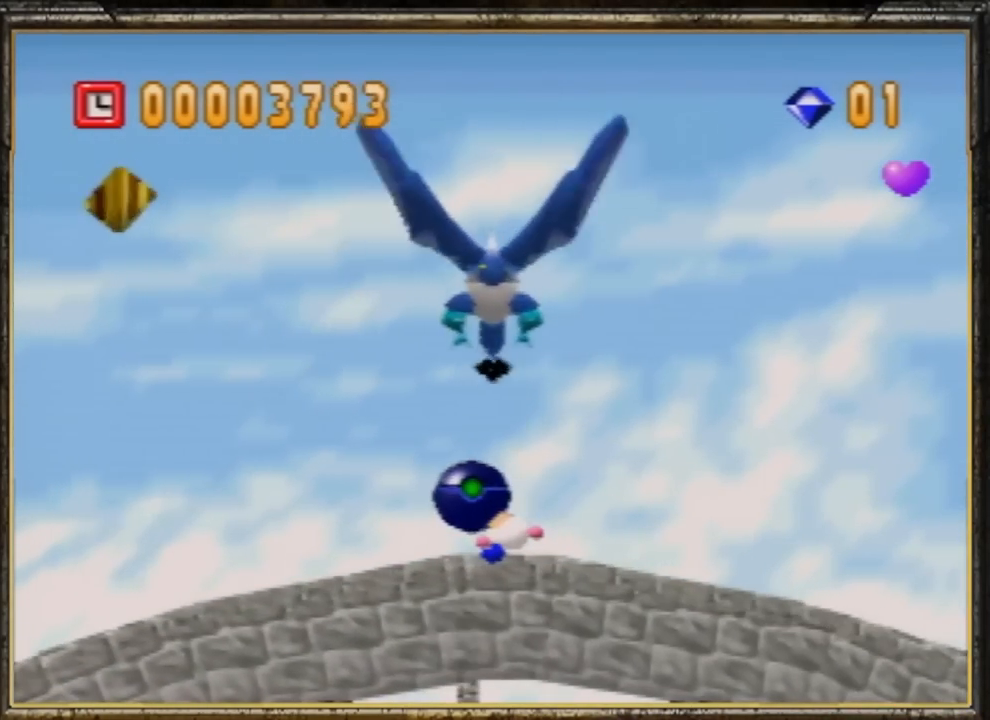
{"buttons": ["A"], "left_stick": "up", "events": [[183, "left_stick", "up"], [384, "A", "down"]]}
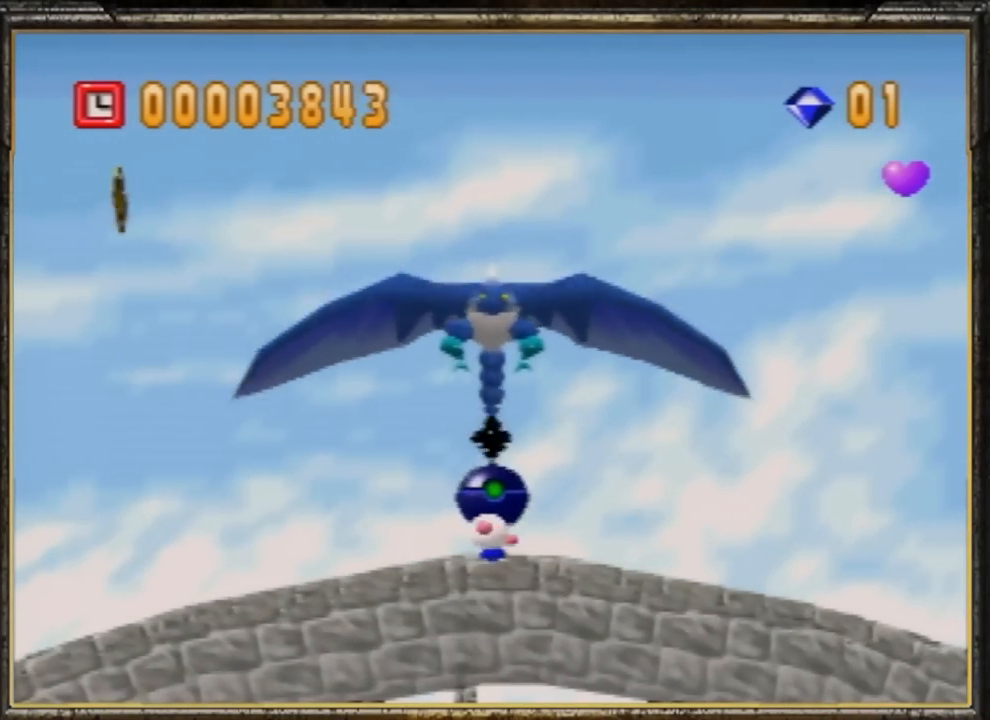
{"buttons": [], "left_stick": "left", "events": [[150, "left_stick", "up-left"], [217, "A", "up"], [284, "left_stick", "left"]]}
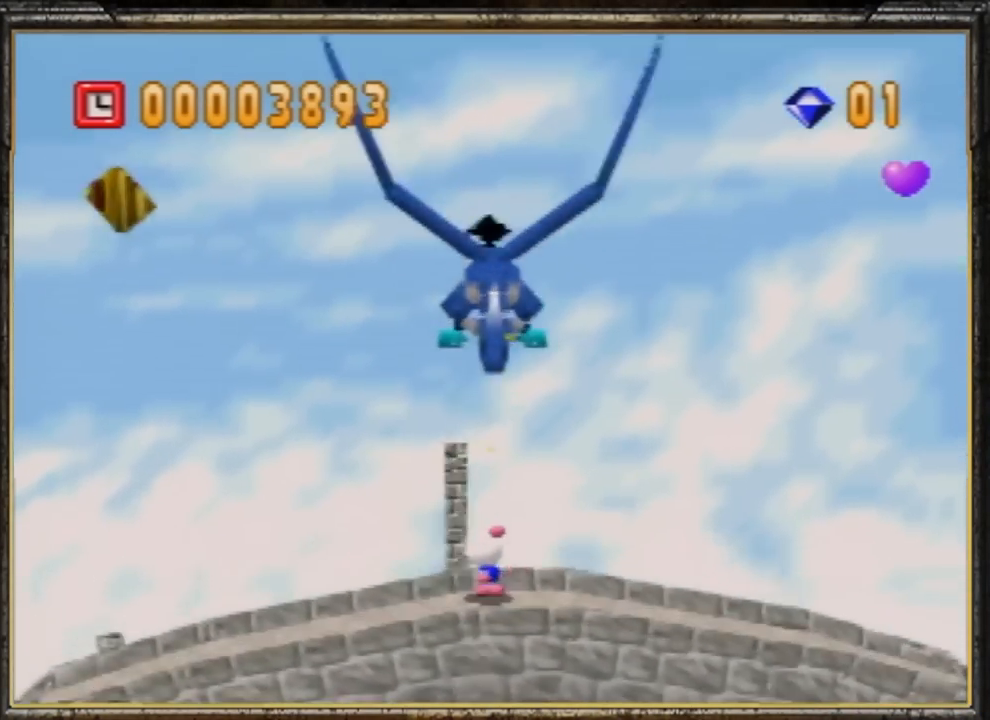
{"buttons": [], "left_stick": "down-left", "events": [[117, "left_stick", "down-left"]]}
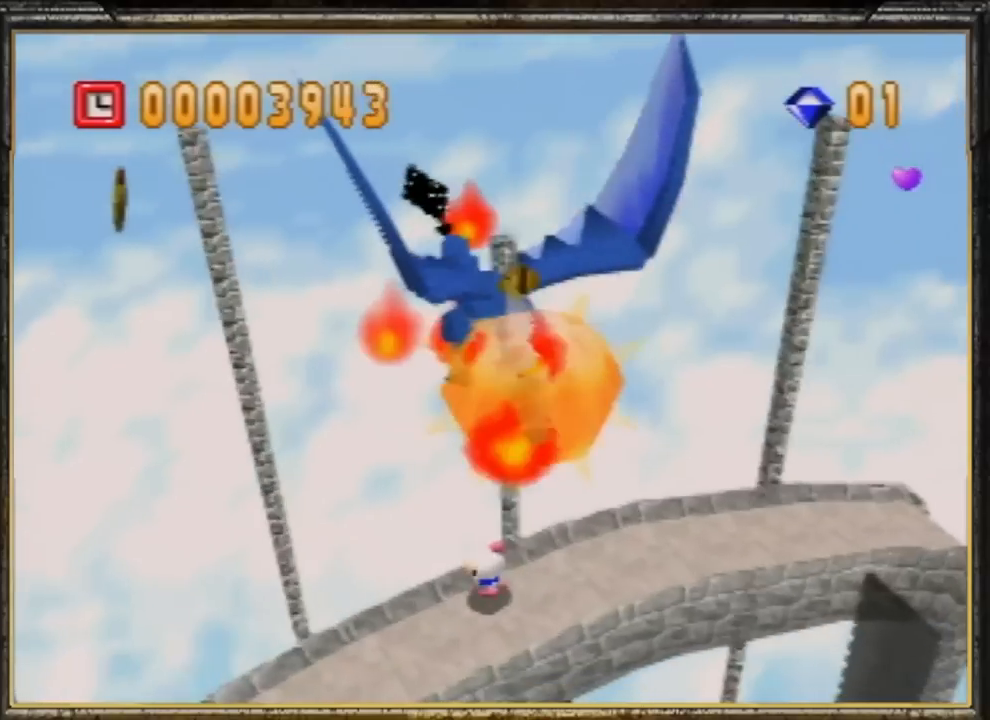
{"buttons": [], "left_stick": "center", "events": [[151, "left_stick", "center"]]}